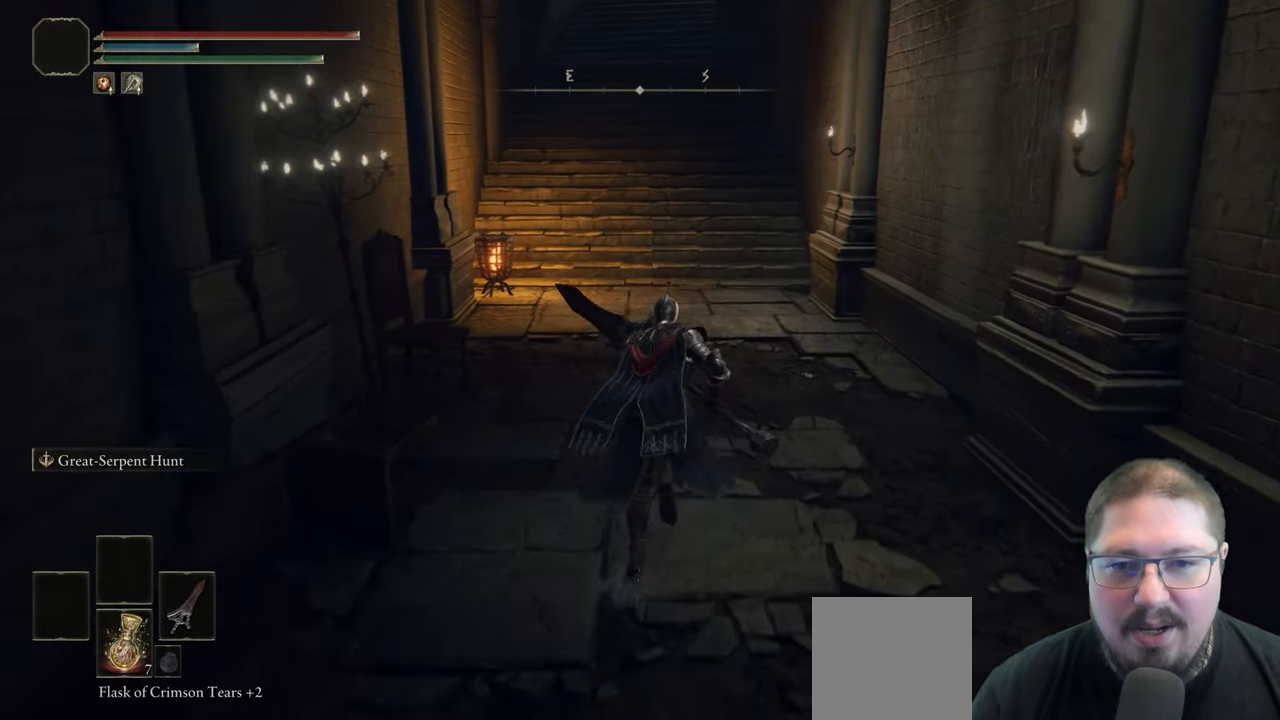
Gameplay with a controller (Xbox layout); each line is a JSON object with the inputs held at the frame after it. "button_events" lists button changes between this image and that frame as [ms after this image, input, new state], when the widget could be followed in between (sticks are given only as held states).
{"buttons": ["B"], "left_stick": "up", "right_stick": "center", "button_events": []}
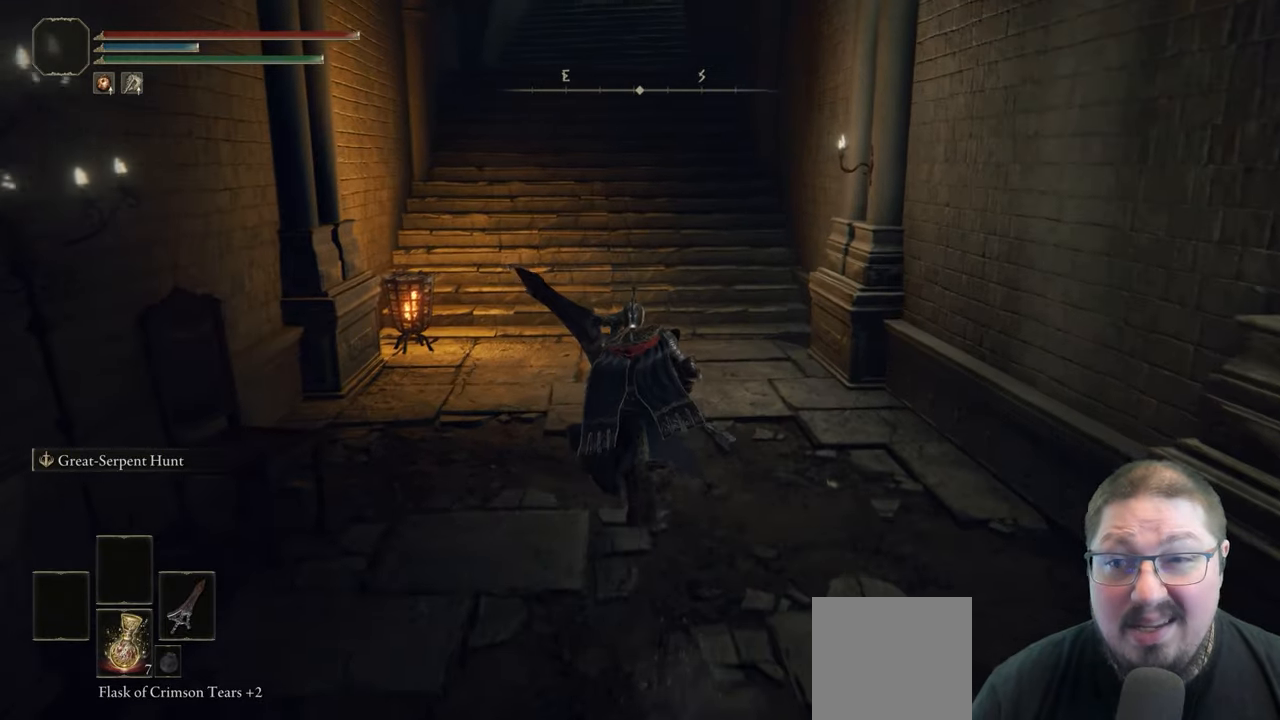
{"buttons": ["B"], "left_stick": "up", "right_stick": "center", "button_events": []}
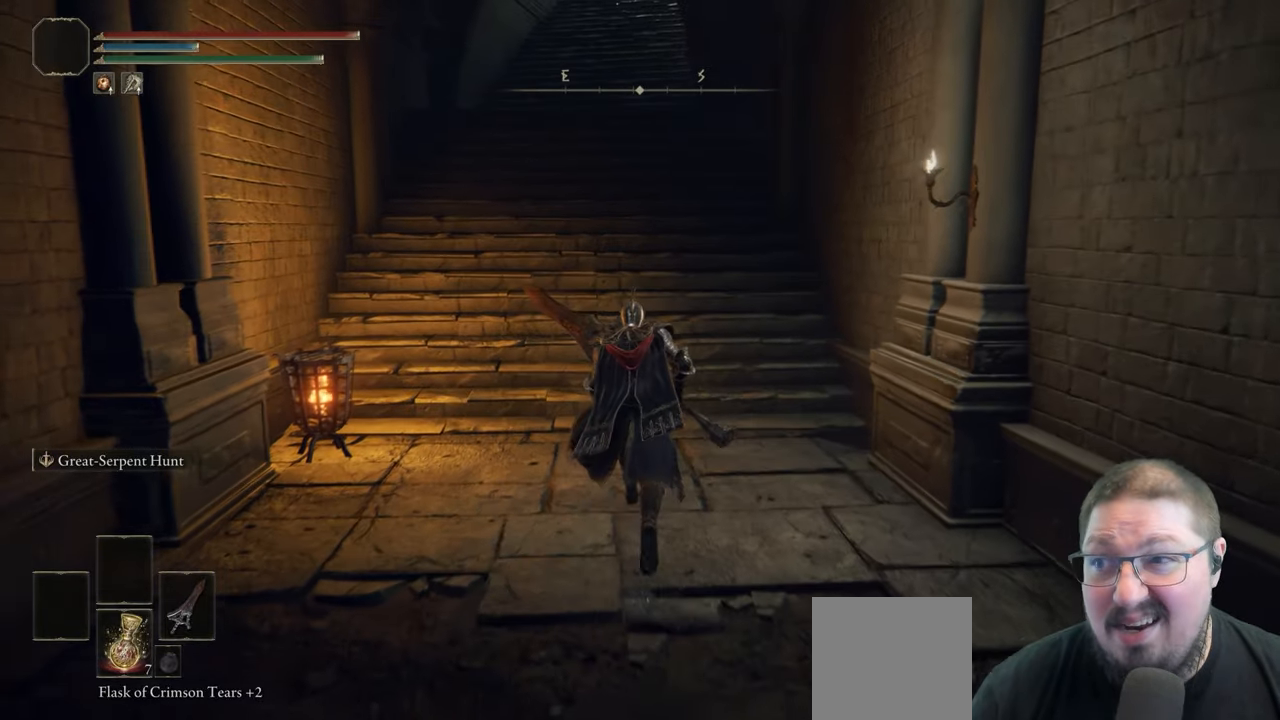
{"buttons": ["B"], "left_stick": "up", "right_stick": "center", "button_events": []}
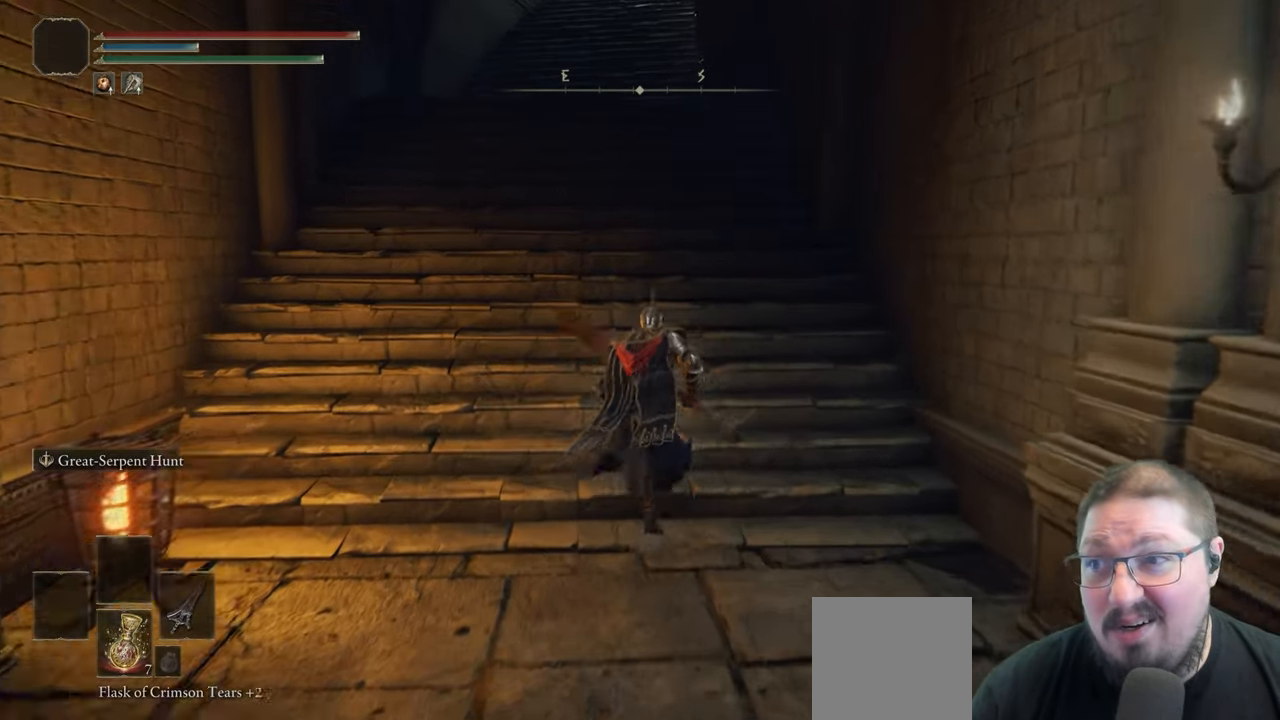
{"buttons": ["B"], "left_stick": "up", "right_stick": "center", "button_events": []}
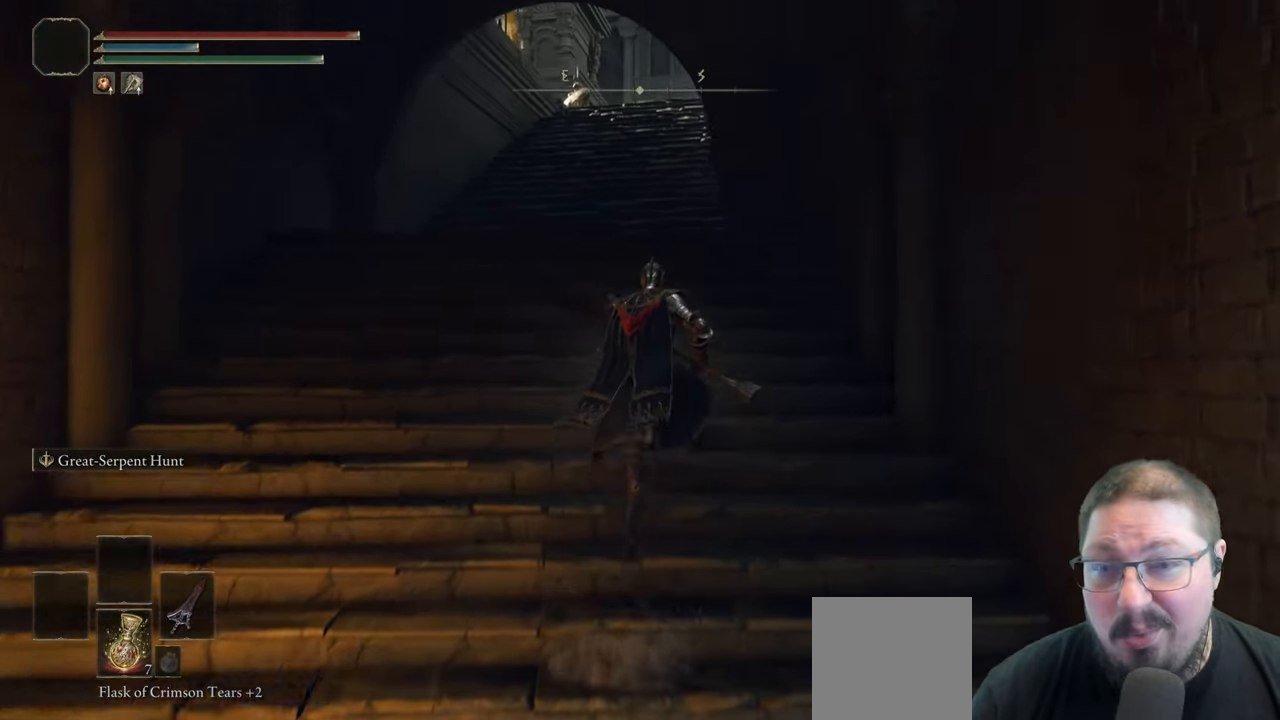
{"buttons": ["B"], "left_stick": "up", "right_stick": "center", "button_events": []}
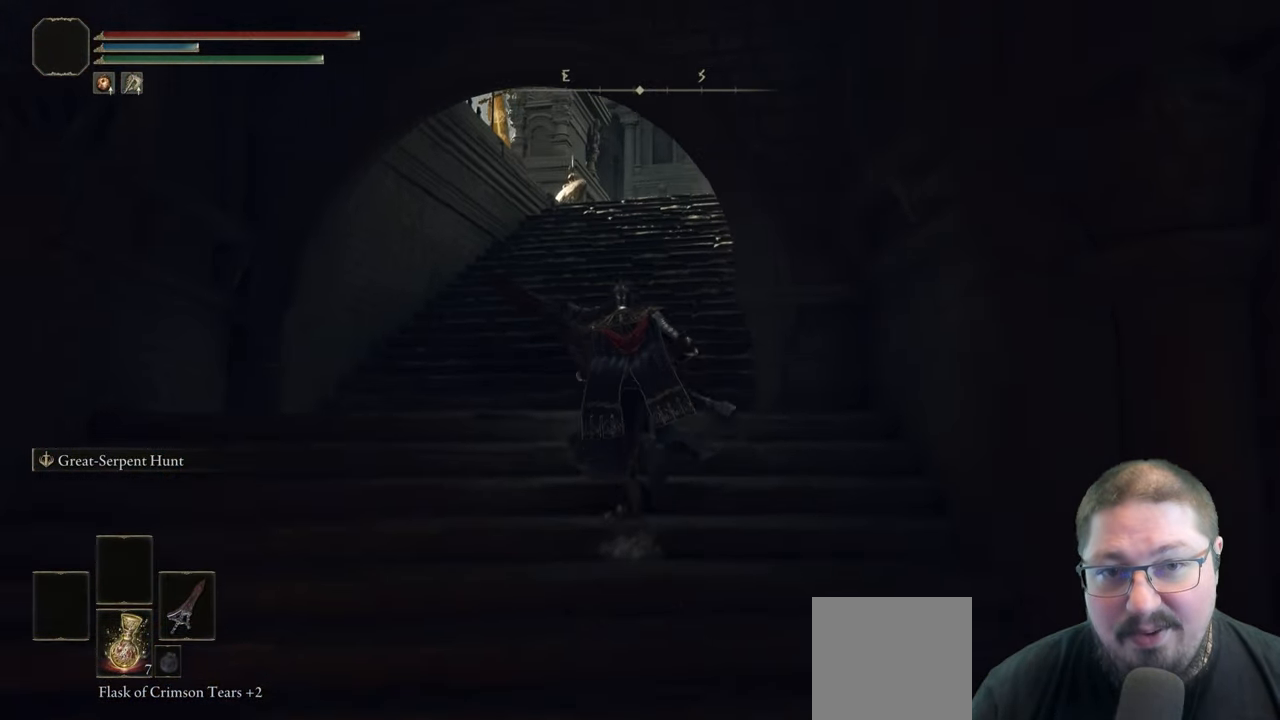
{"buttons": ["B"], "left_stick": "up", "right_stick": "center", "button_events": []}
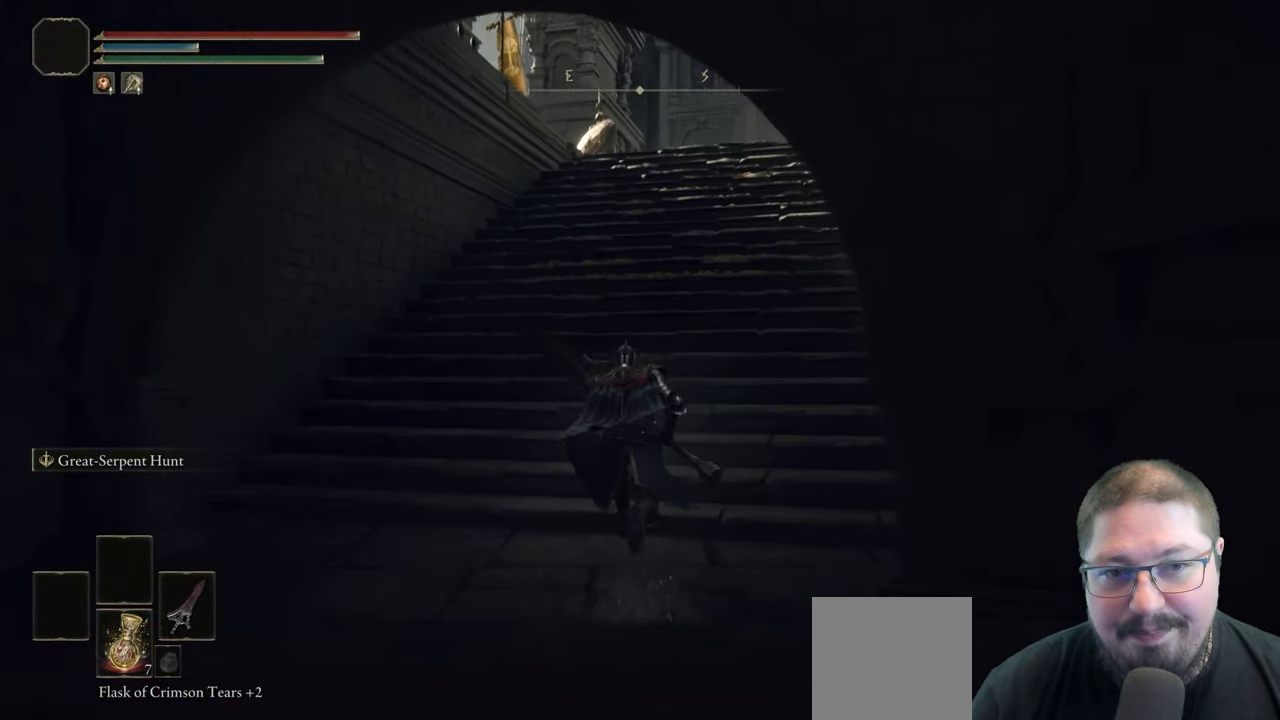
{"buttons": ["L3"], "left_stick": "up-right", "right_stick": "center", "button_events": [[183, "B", "up"], [400, "L3", "down"]]}